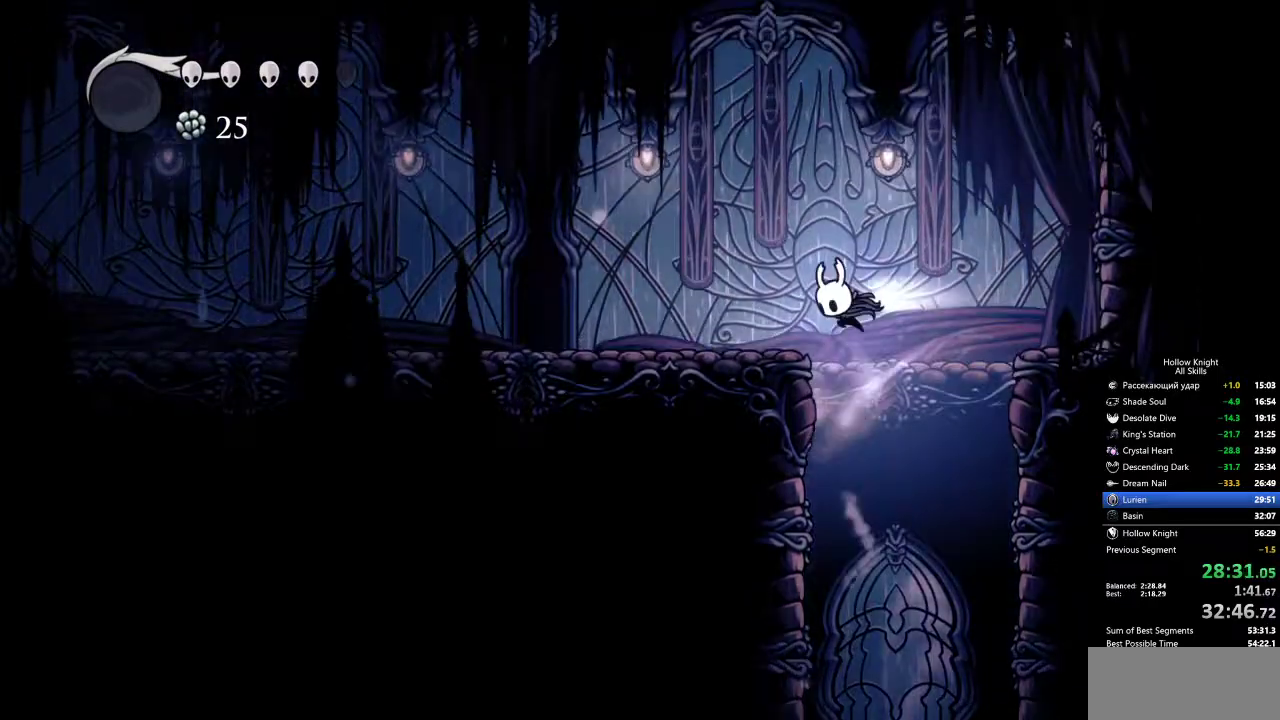
Gameplay with keyboard; each line is a JSON object with the keys held at the frame after it. "events" lists presses ("down") and releases ("up") of "cdash", "dash", "dnail", "down", "heal", "inv", "jump", "left", "nail", "right", "spell" and "up" between this image and that frame as [ms after this image, input, new state], when the widget could be followed in between. No other keys are recorded. Mouse input is not recorded. Key names are as the overlay labels them; some are game actions (e.g. jump) rather than physical keys.
{"keys": ["left"], "events": [[17, "dash", "down"], [67, "jump", "up"], [167, "dash", "up"]]}
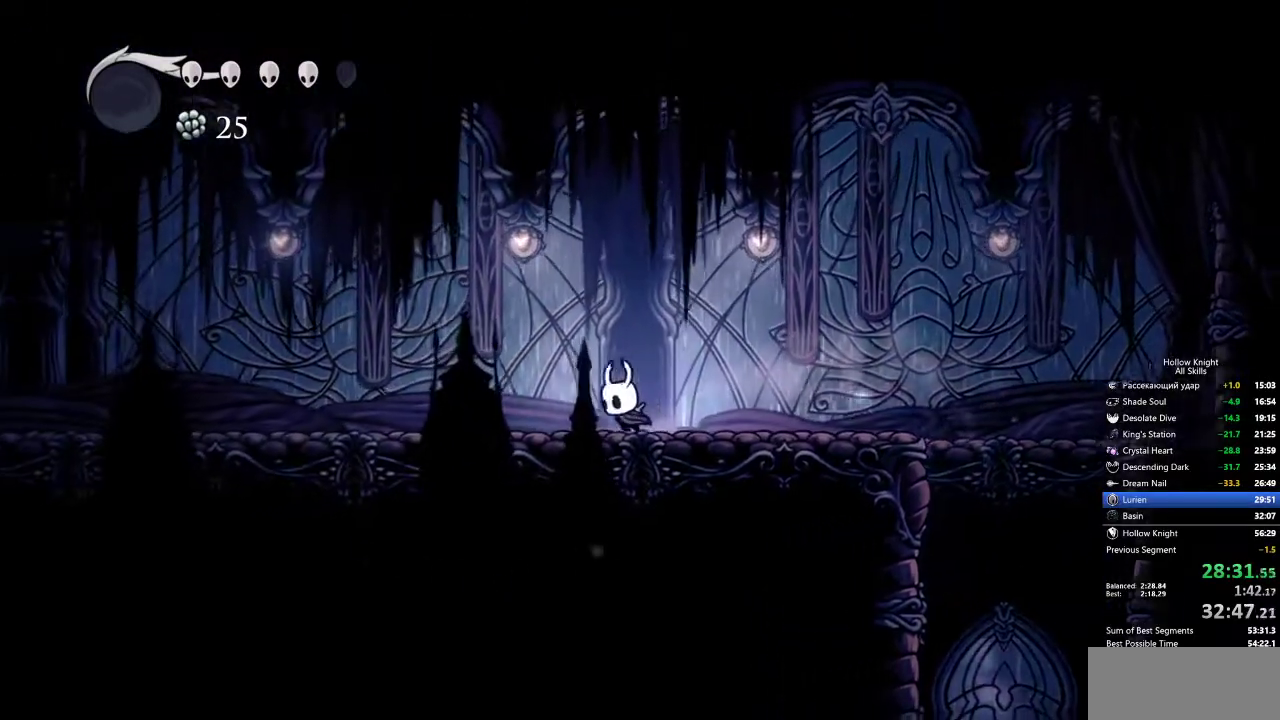
{"keys": ["left"], "events": [[134, "dash", "down"], [217, "dash", "up"]]}
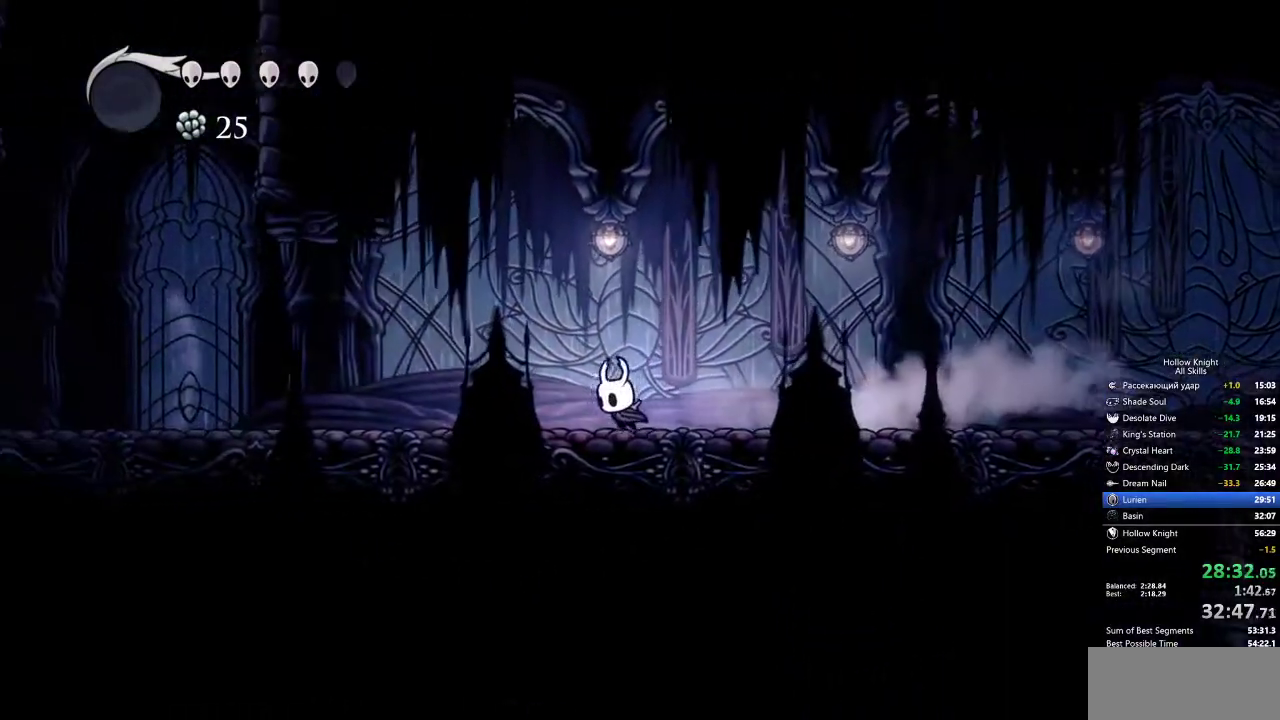
{"keys": ["left"], "events": [[334, "dash", "down"], [467, "dash", "up"]]}
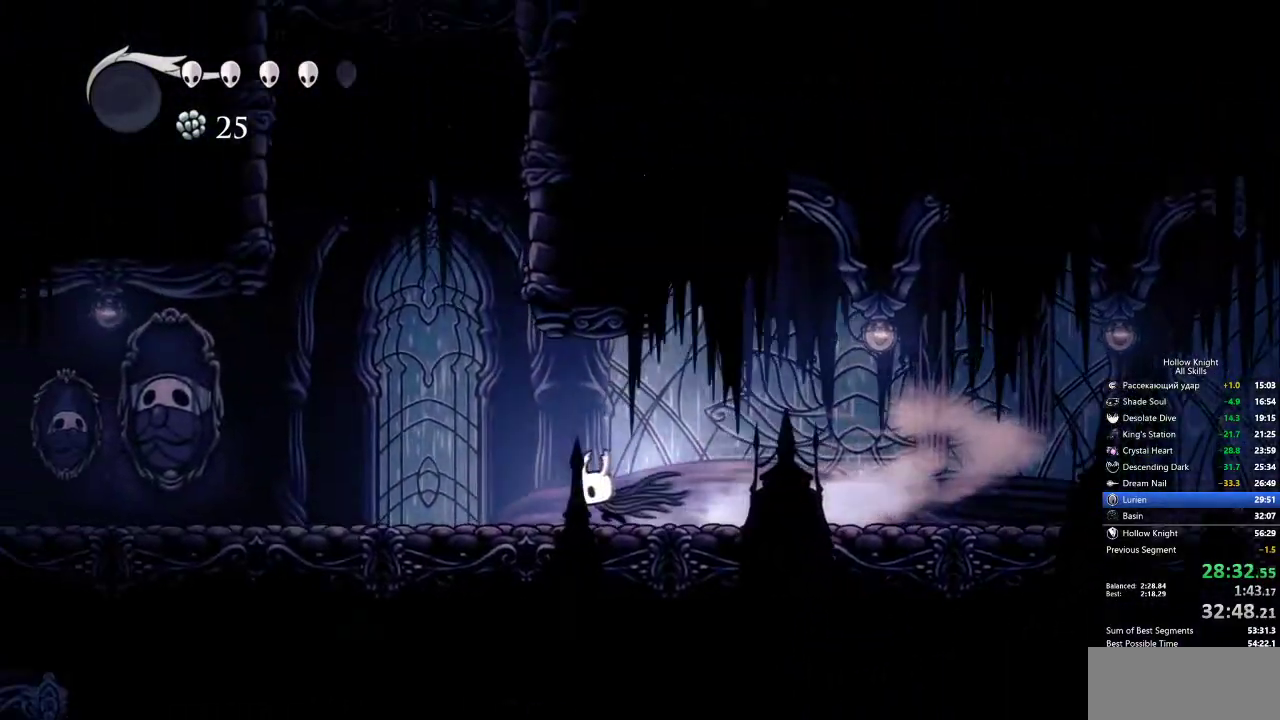
{"keys": ["jump", "right"], "events": [[117, "jump", "down"], [150, "left", "up"], [484, "right", "down"]]}
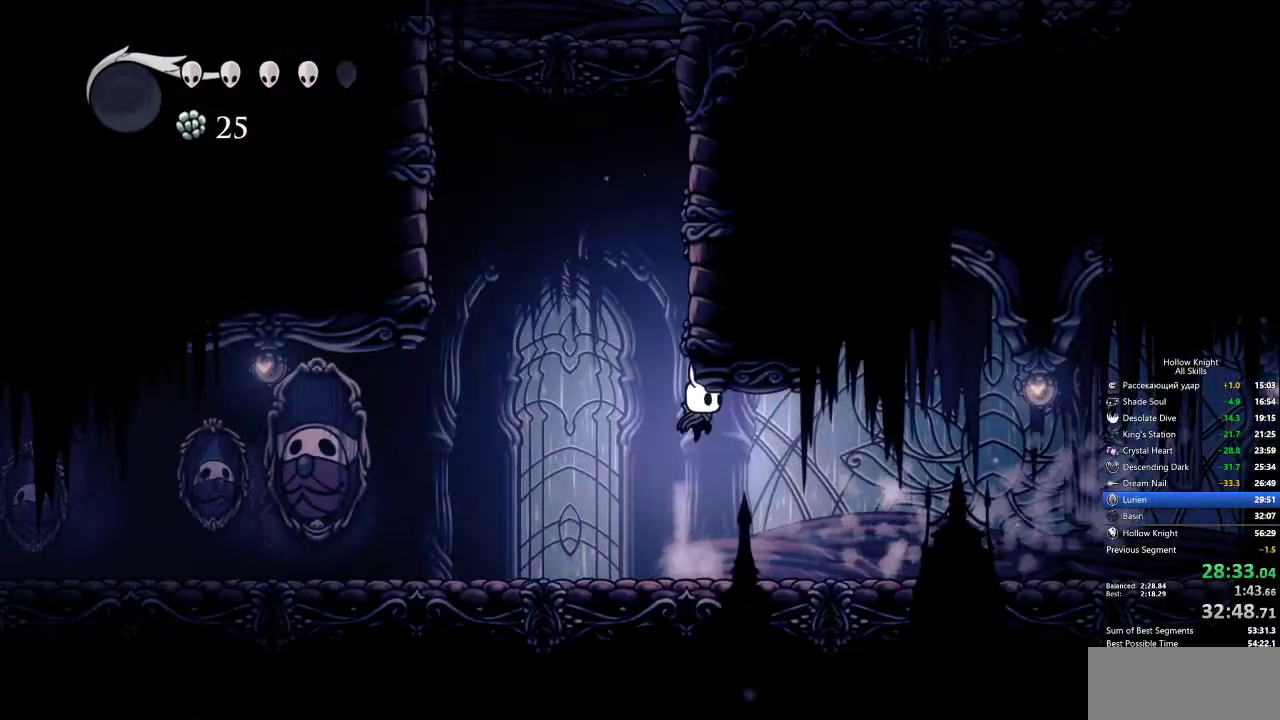
{"keys": ["jump"], "events": [[34, "jump", "up"], [84, "jump", "down"], [167, "left", "down"], [167, "right", "up"], [217, "jump", "up"], [350, "jump", "down"], [400, "left", "up"]]}
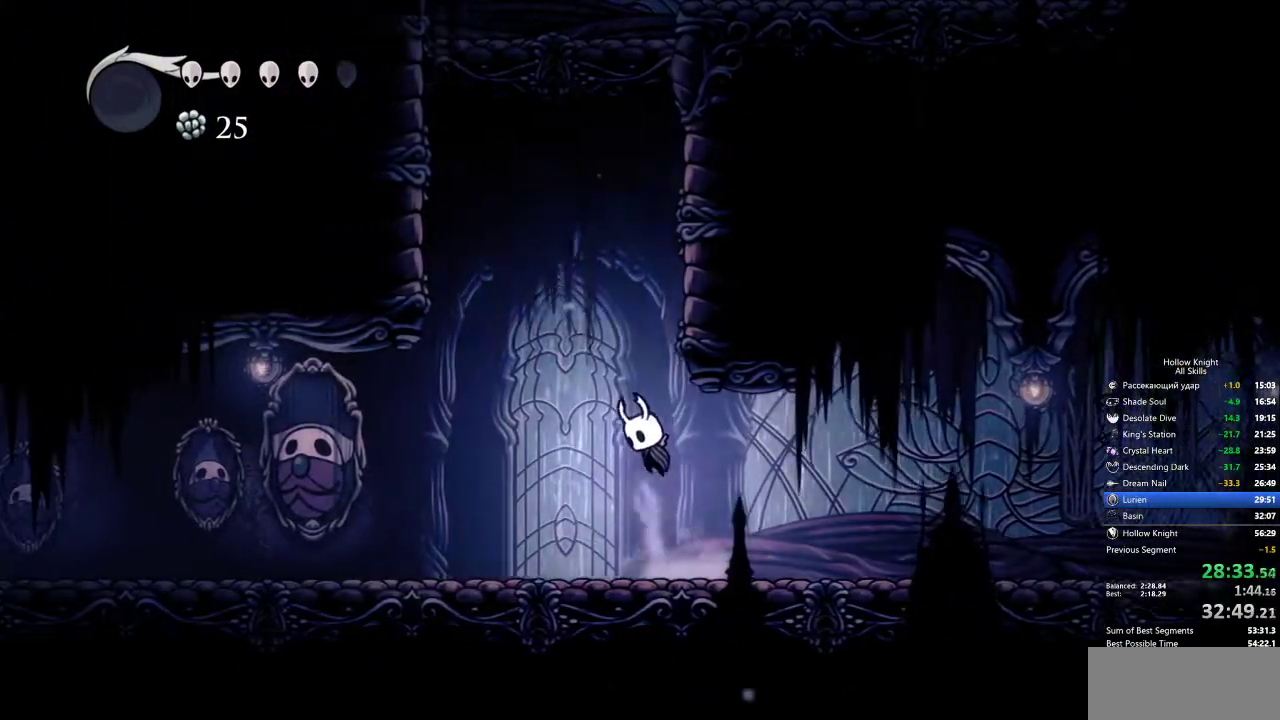
{"keys": ["jump", "right"], "events": [[150, "right", "down"], [250, "jump", "up"], [334, "jump", "down"]]}
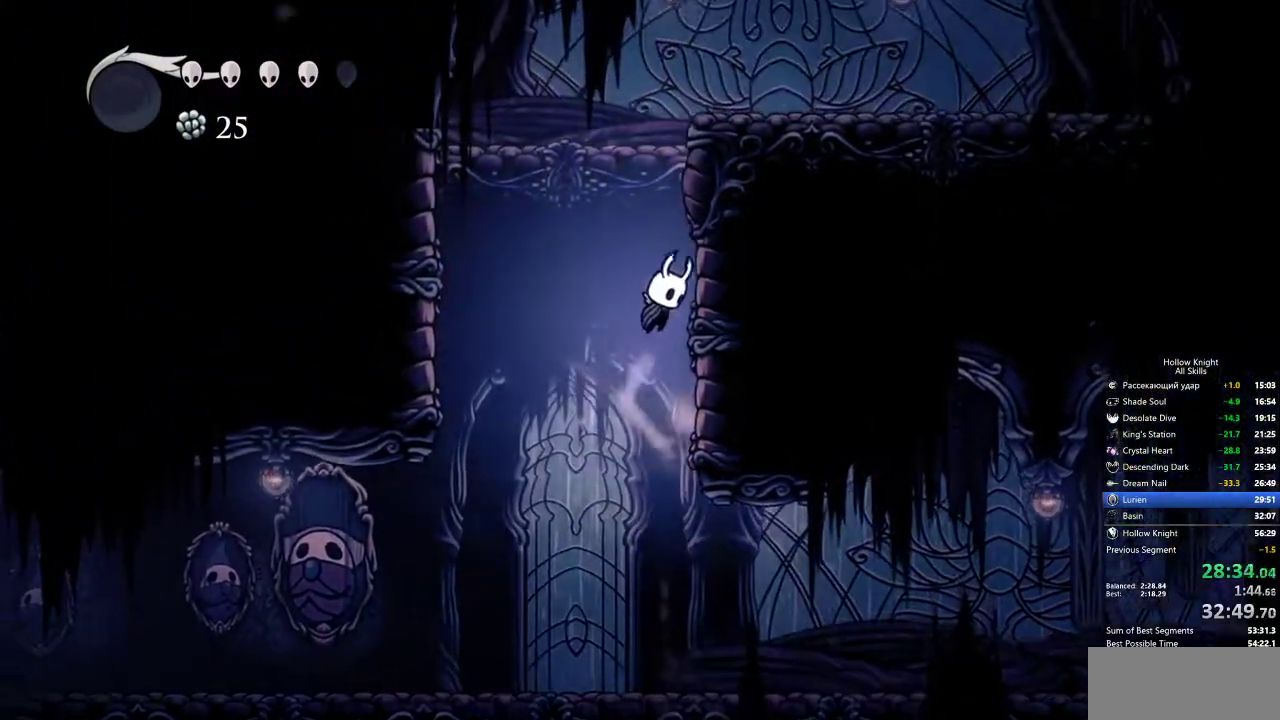
{"keys": ["right"], "events": [[67, "jump", "up"], [117, "jump", "down"], [350, "dash", "down"], [434, "jump", "up"], [484, "dash", "up"]]}
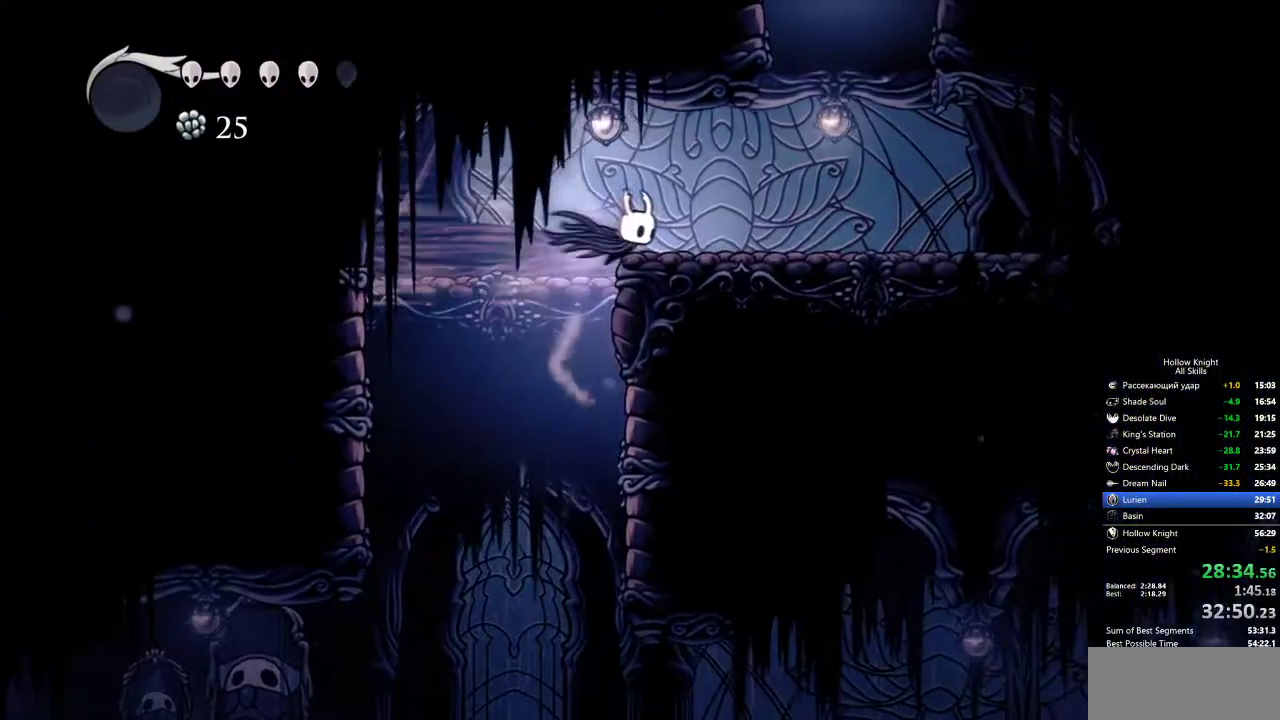
{"keys": ["right"], "events": [[217, "jump", "down"], [400, "jump", "up"]]}
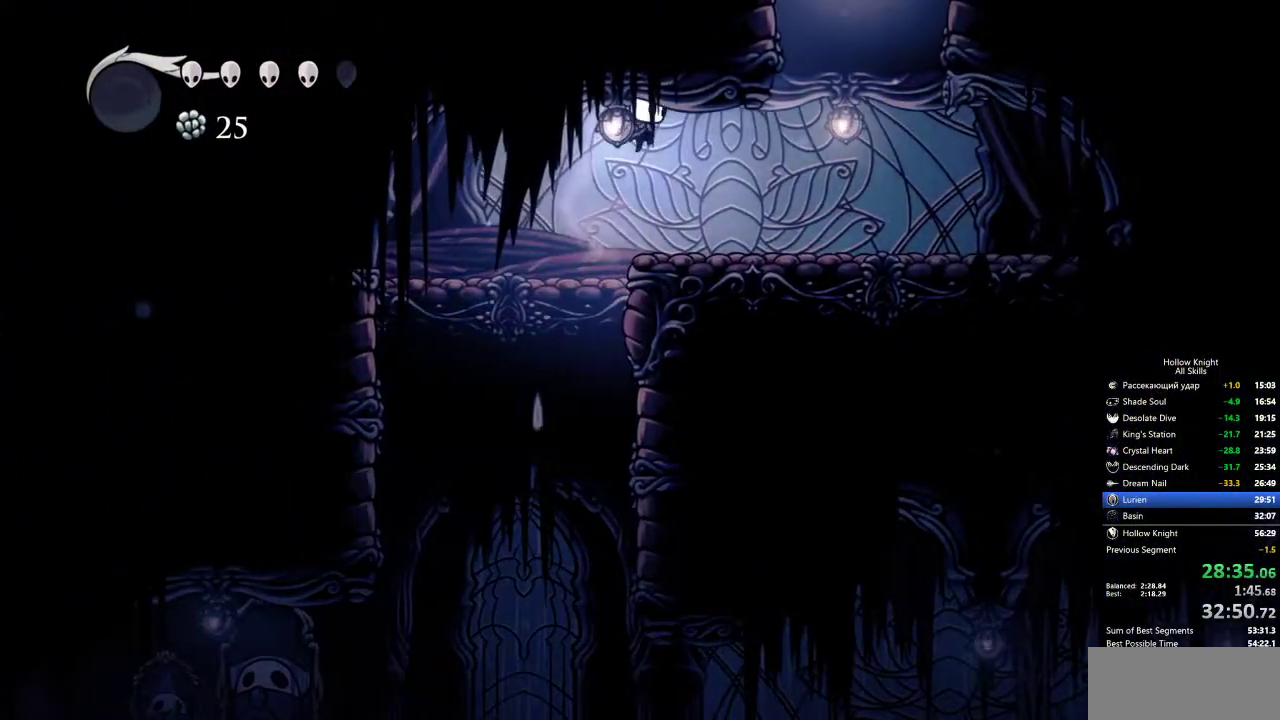
{"keys": ["jump", "right"], "events": [[284, "jump", "down"]]}
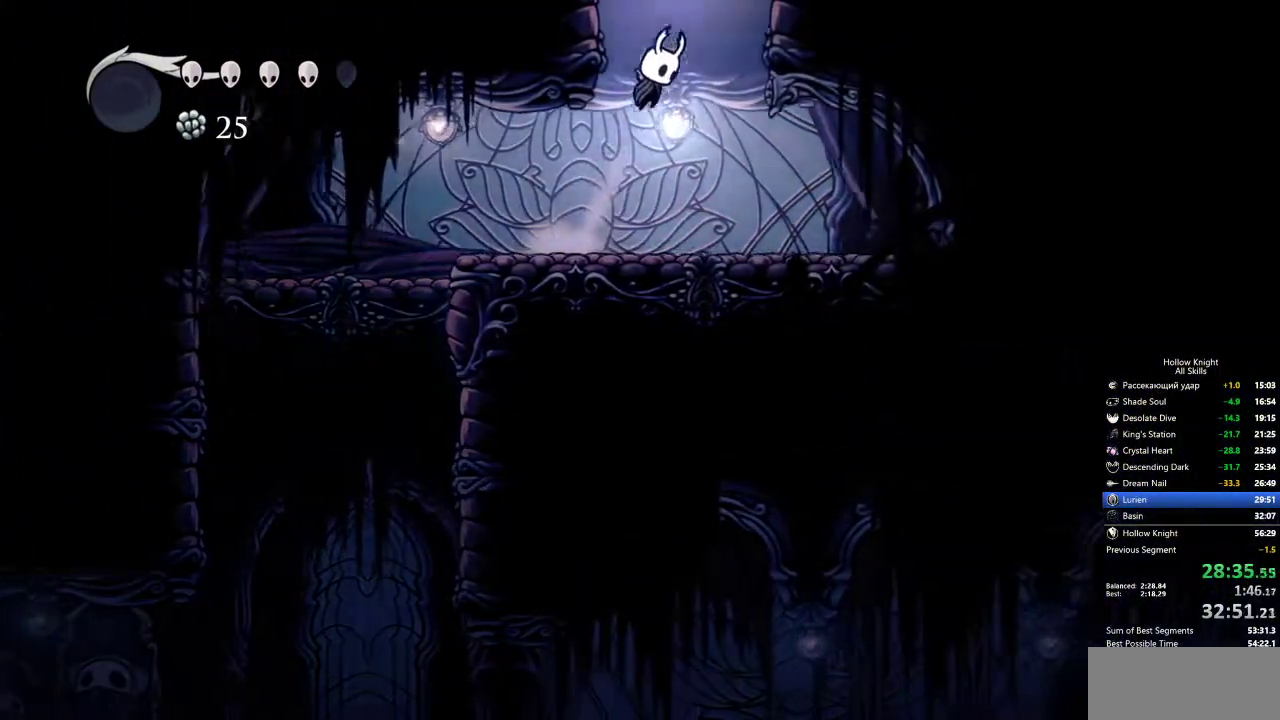
{"keys": ["left"], "events": [[17, "left", "down"], [67, "right", "up"], [300, "jump", "up"]]}
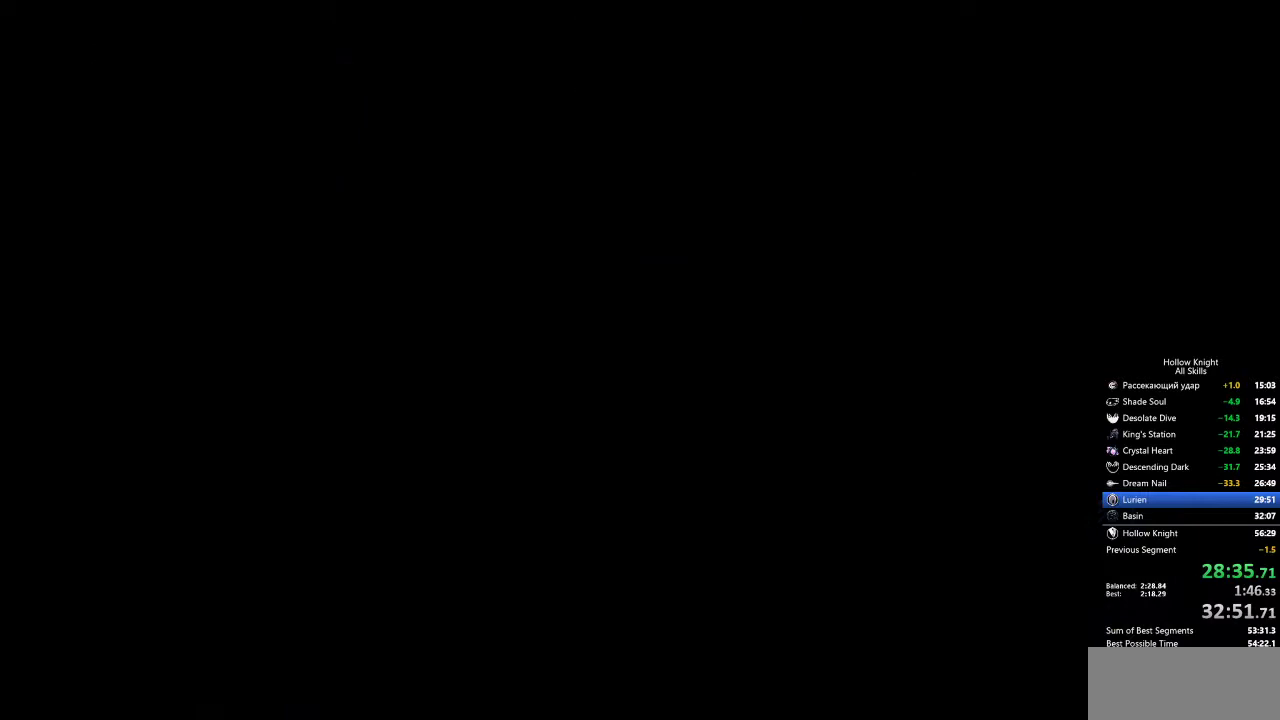
{"keys": ["left"], "events": []}
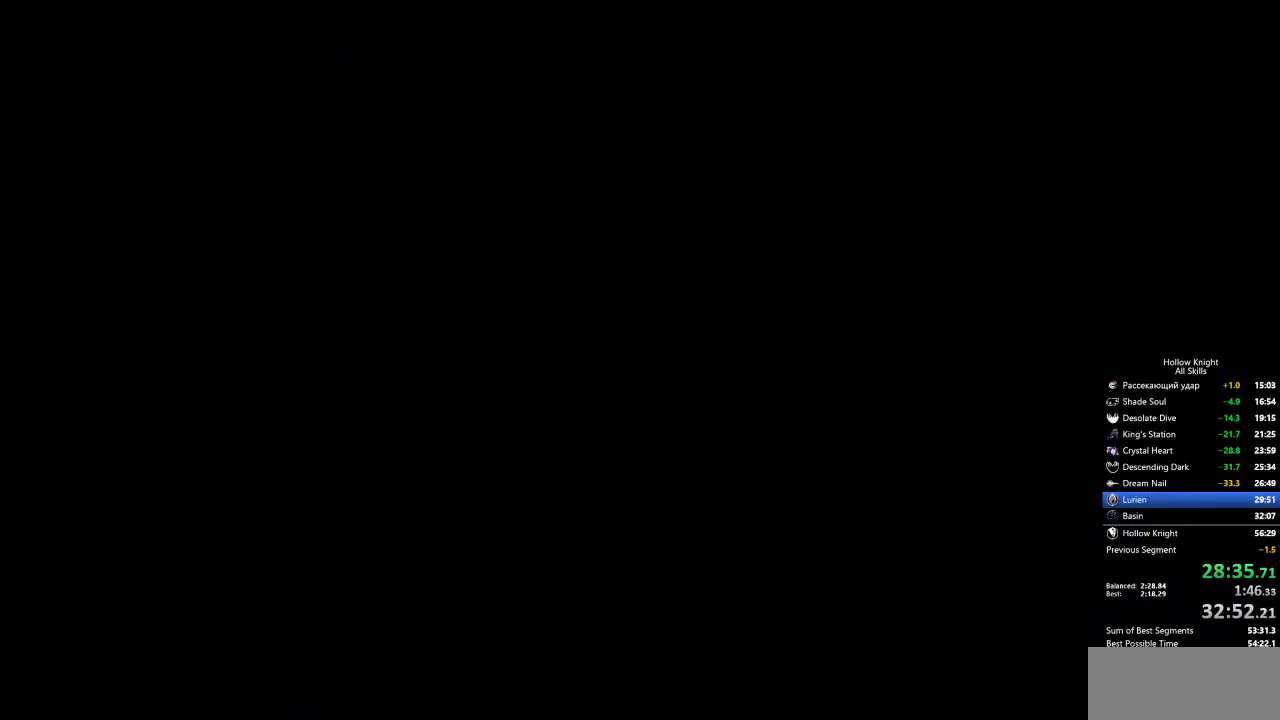
{"keys": ["left"], "events": []}
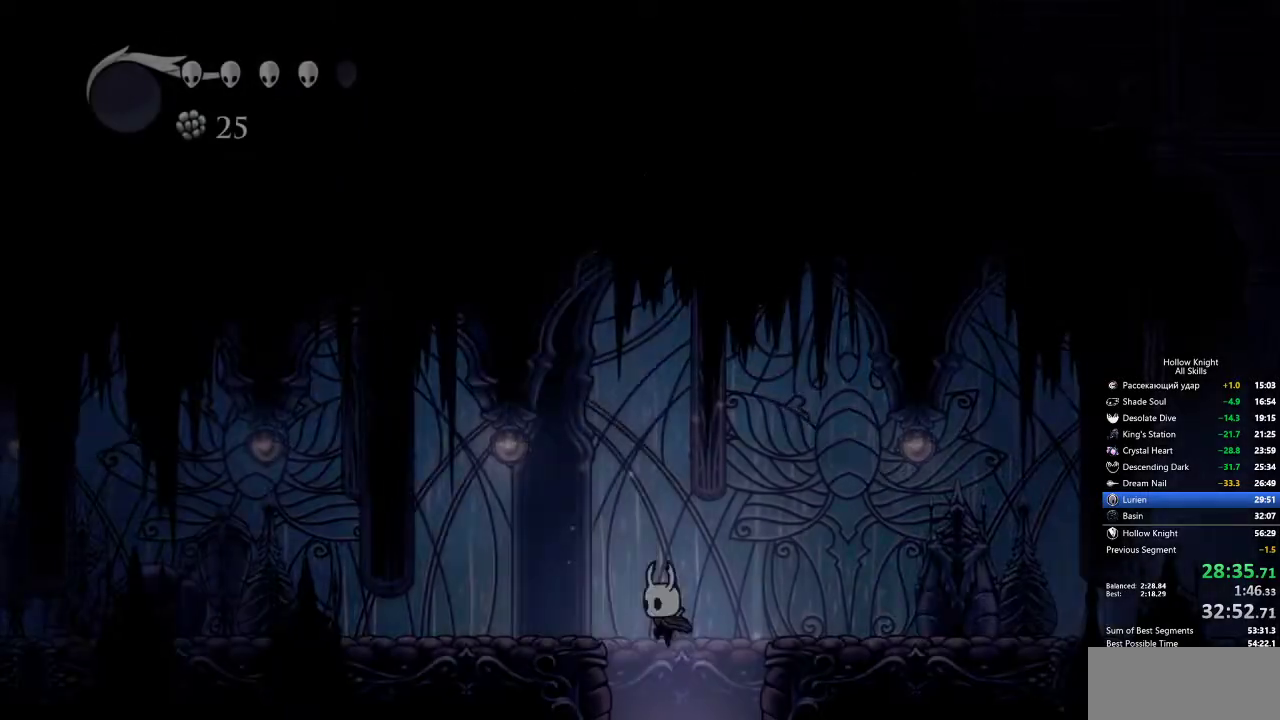
{"keys": ["left"], "events": []}
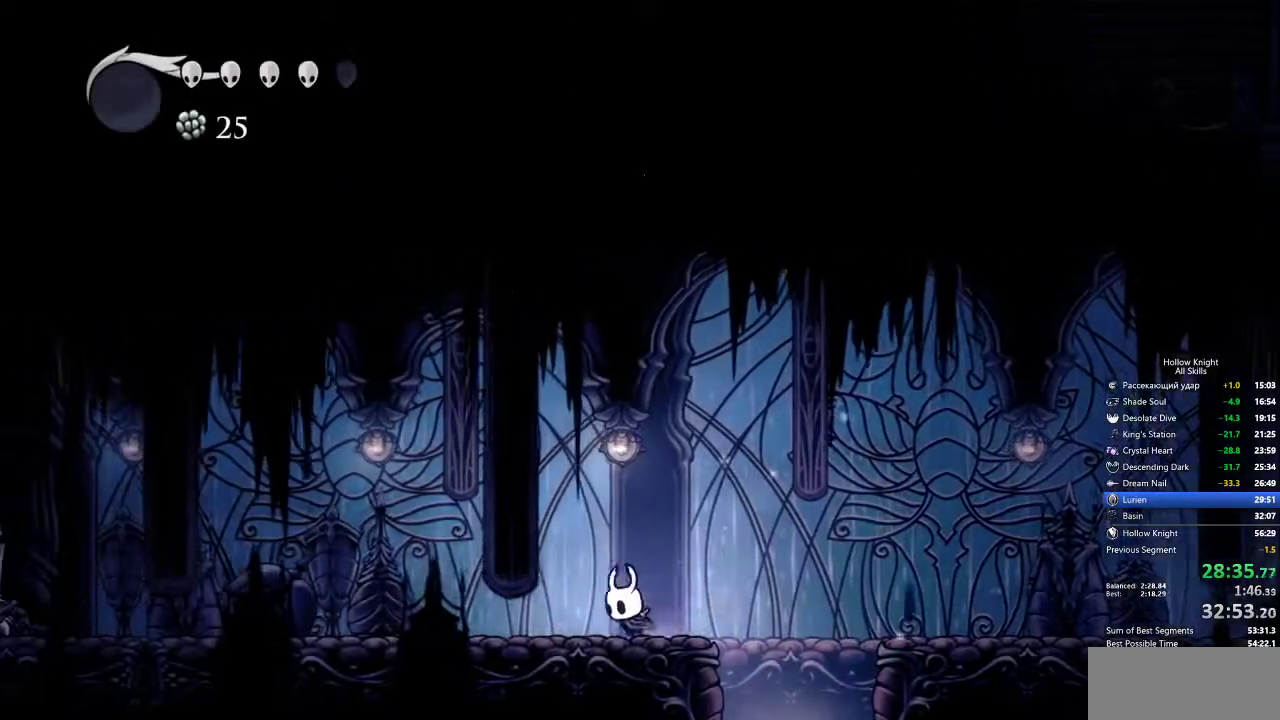
{"keys": ["left"], "events": [[100, "dash", "down"], [200, "dash", "up"]]}
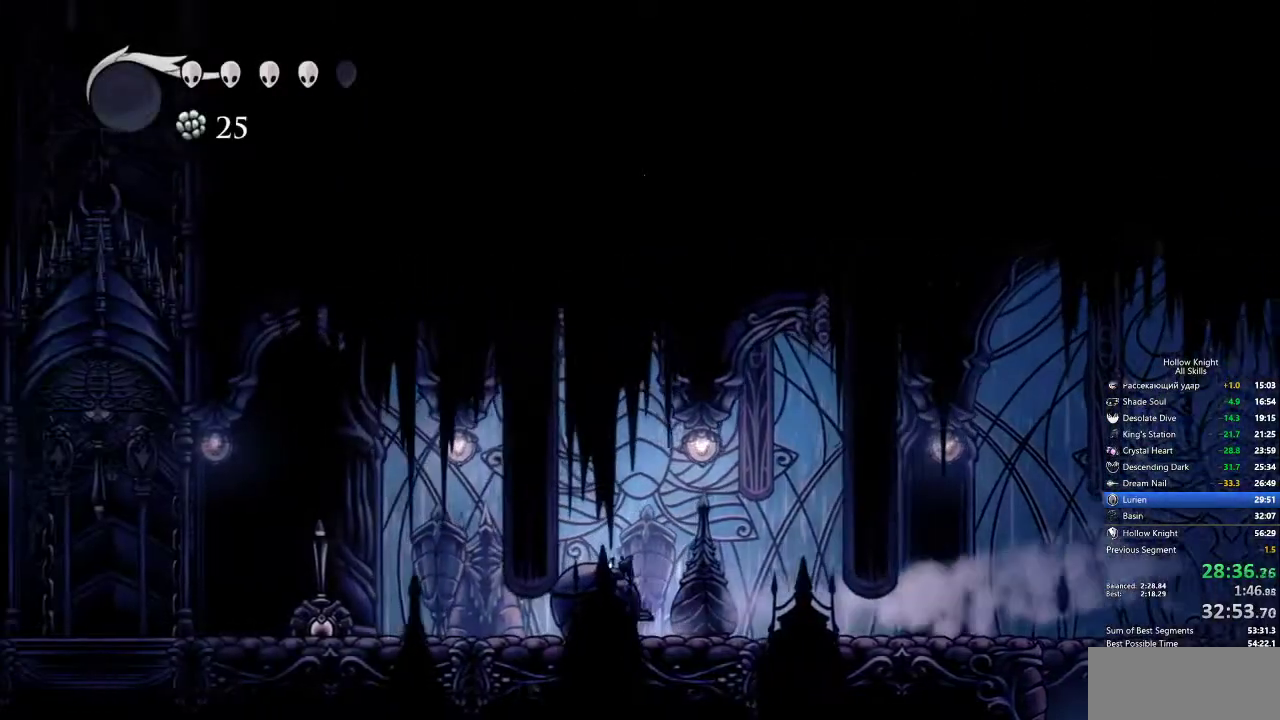
{"keys": ["left"], "events": [[184, "dash", "down"], [317, "dash", "up"]]}
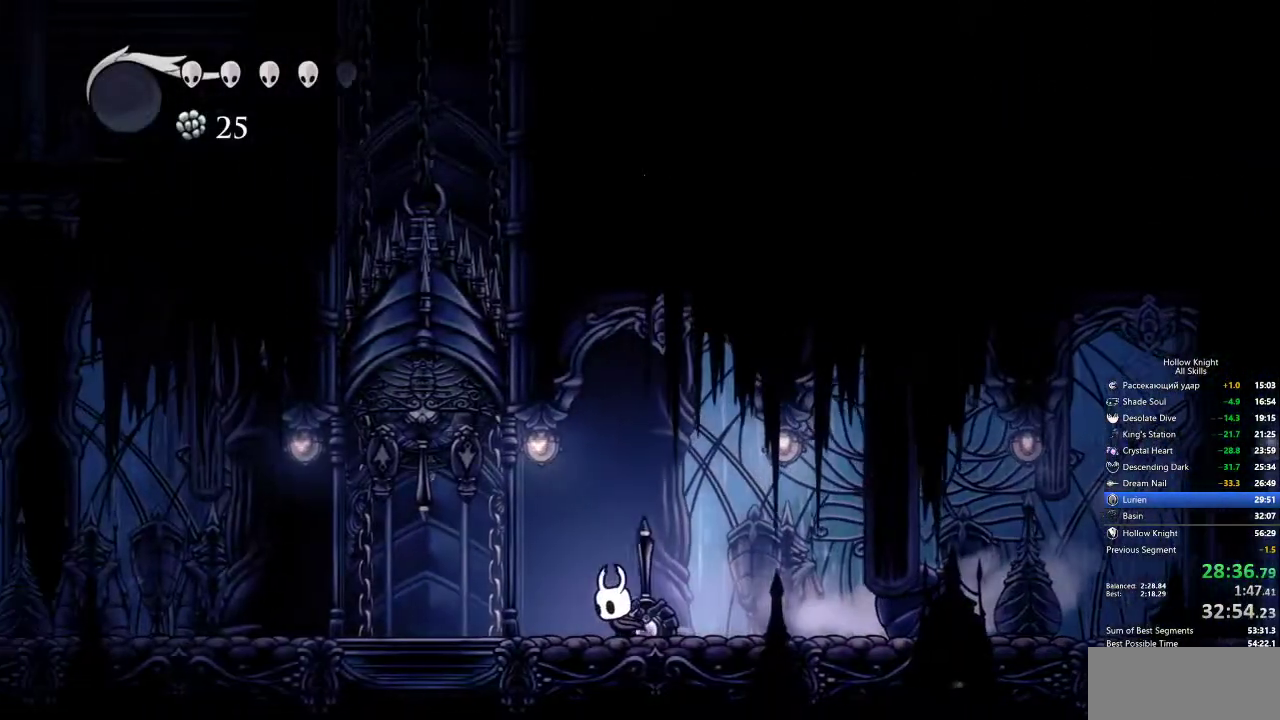
{"keys": ["left", "nail"], "events": [[100, "jump", "down"], [150, "up", "down"], [234, "nail", "down"], [284, "jump", "up"], [417, "up", "up"]]}
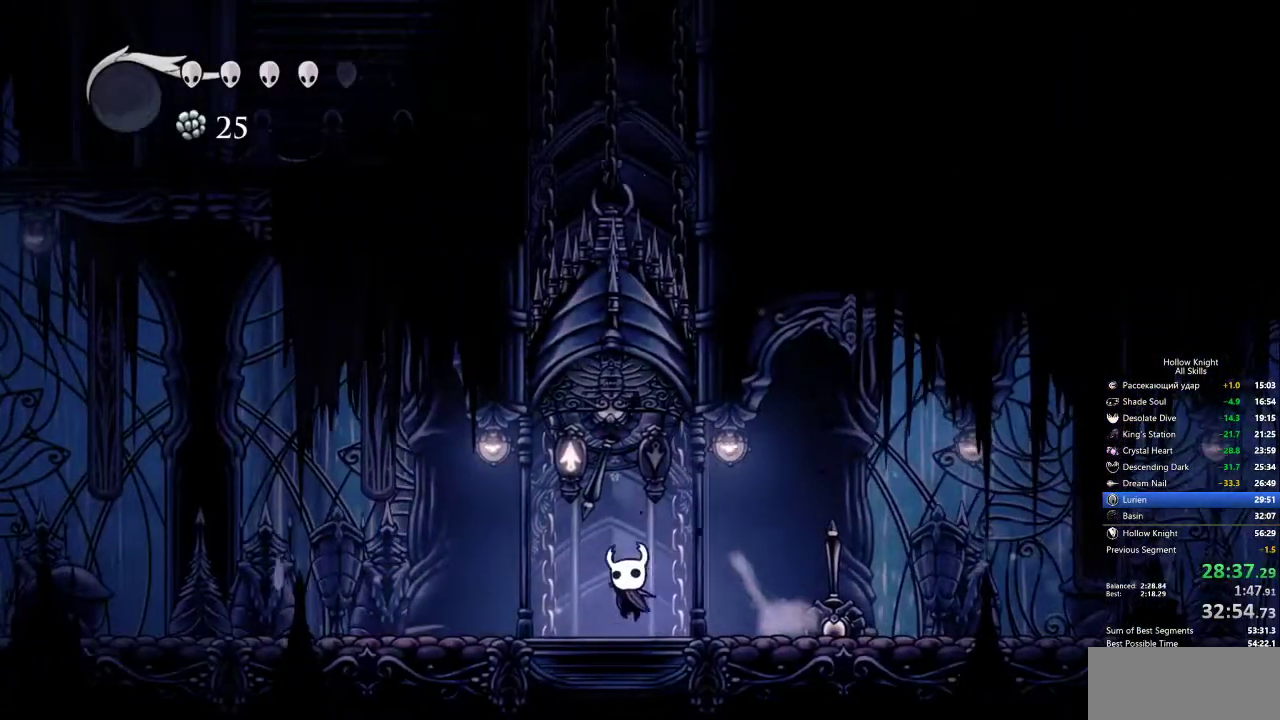
{"keys": [], "events": [[67, "left", "up"], [67, "nail", "up"], [250, "left", "down"], [350, "left", "up"]]}
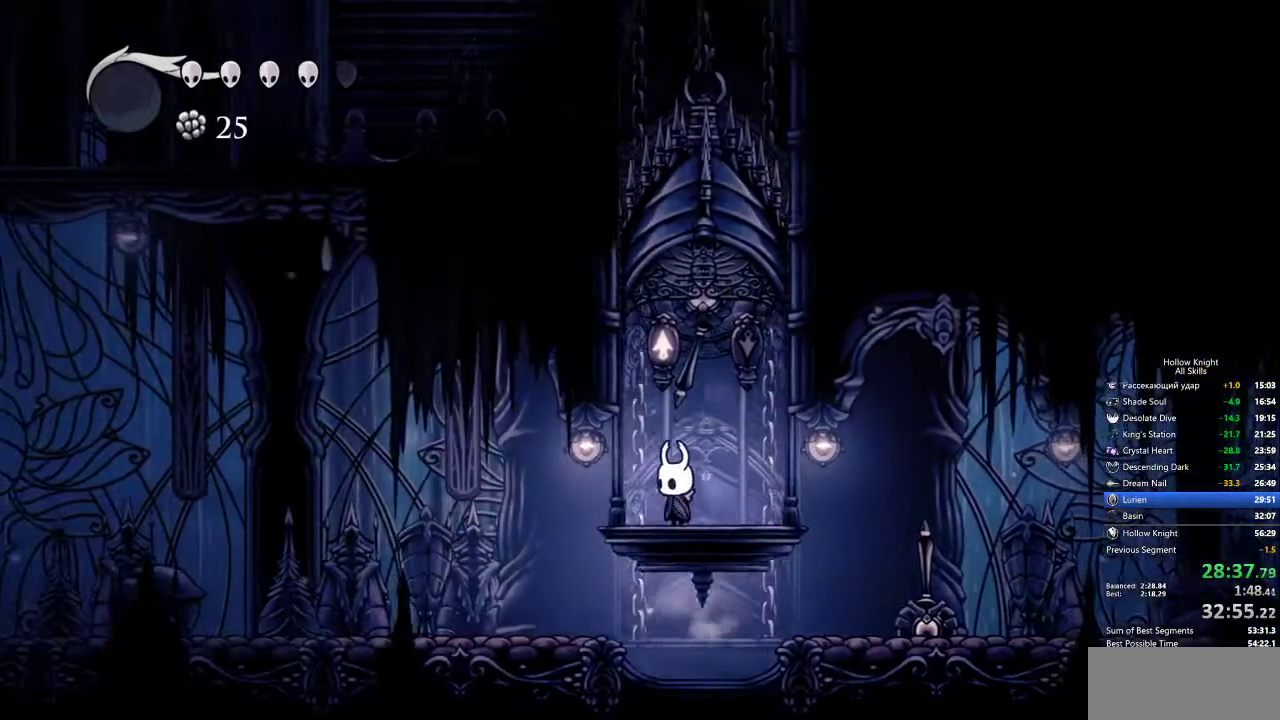
{"keys": [], "events": []}
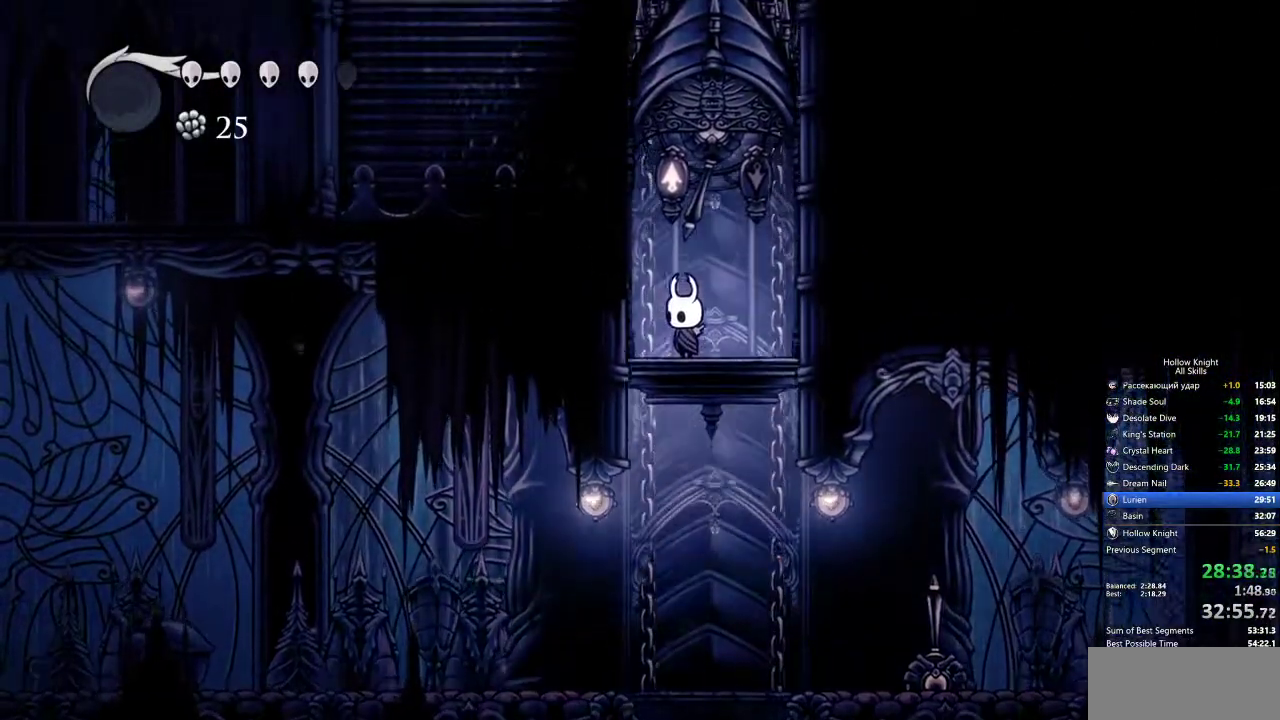
{"keys": [], "events": []}
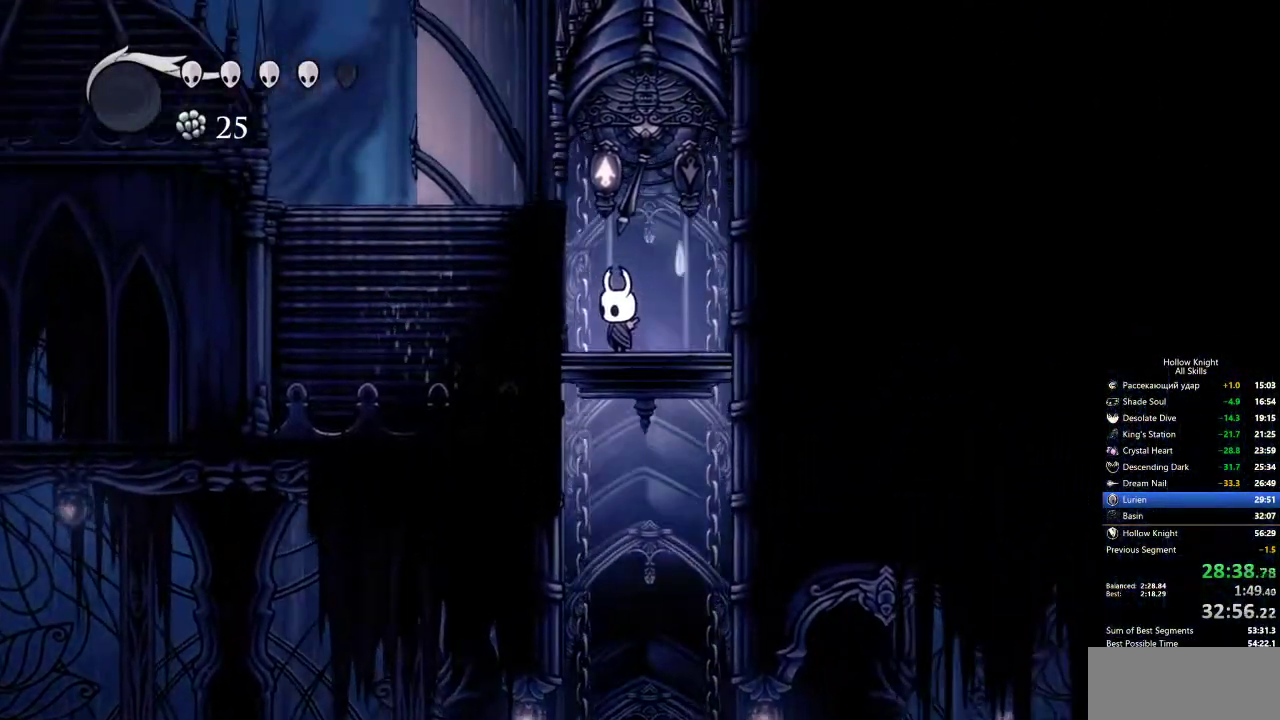
{"keys": ["dash", "left", "nail"], "events": [[84, "jump", "down"], [84, "up", "down"], [317, "left", "down"], [367, "nail", "down"], [417, "up", "up"], [450, "jump", "up"], [500, "dash", "down"]]}
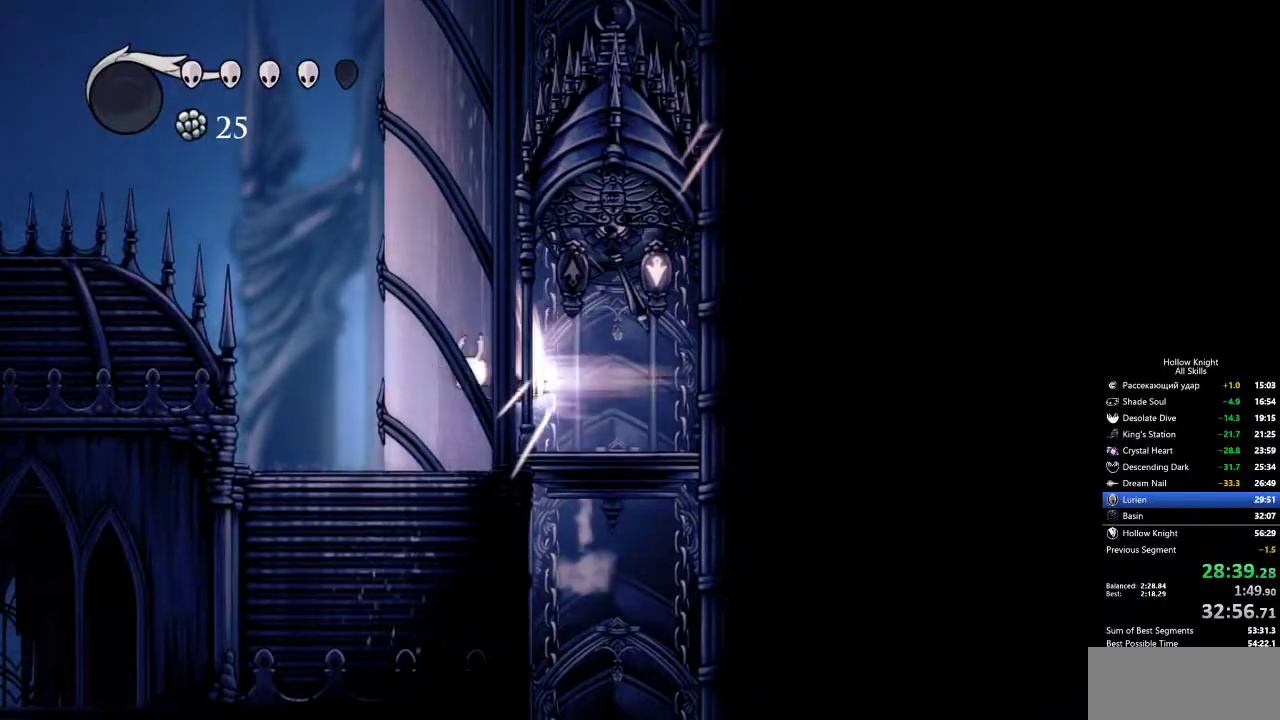
{"keys": ["jump", "left"], "events": [[50, "nail", "up"], [184, "dash", "up"], [284, "jump", "down"]]}
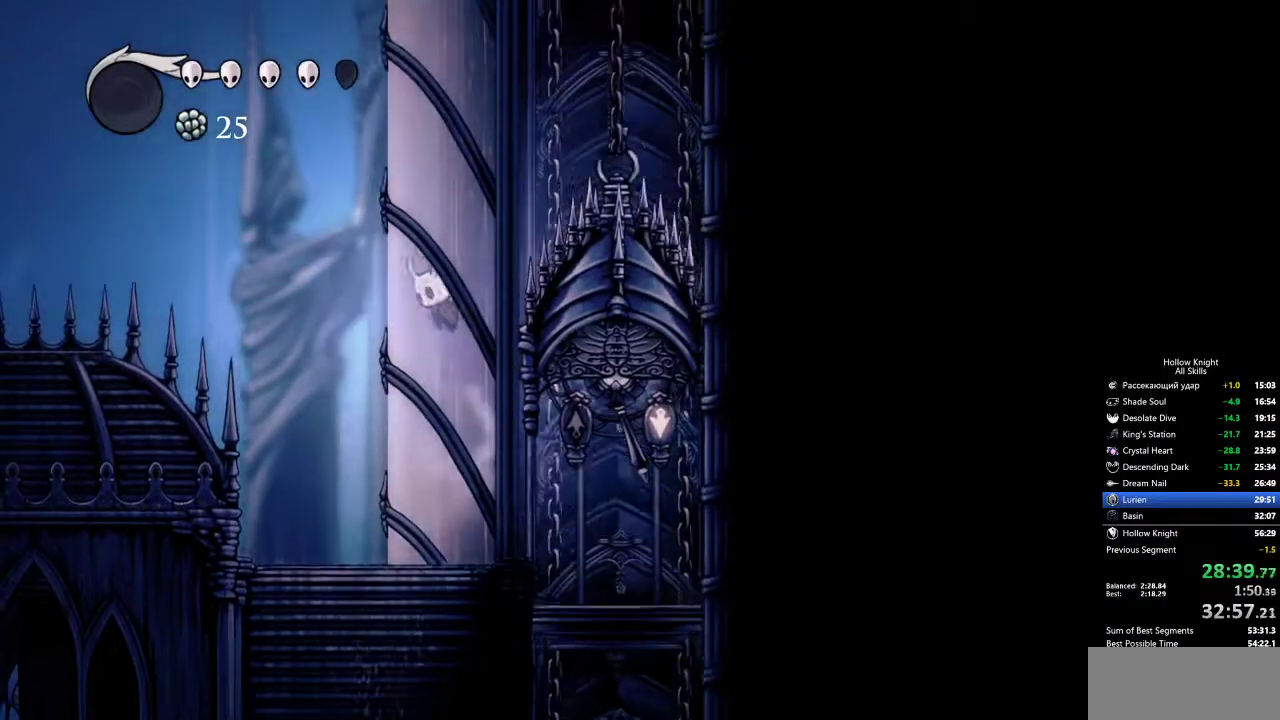
{"keys": ["jump", "left"], "events": [[67, "jump", "up"], [100, "jump", "down"], [384, "jump", "up"], [434, "jump", "down"]]}
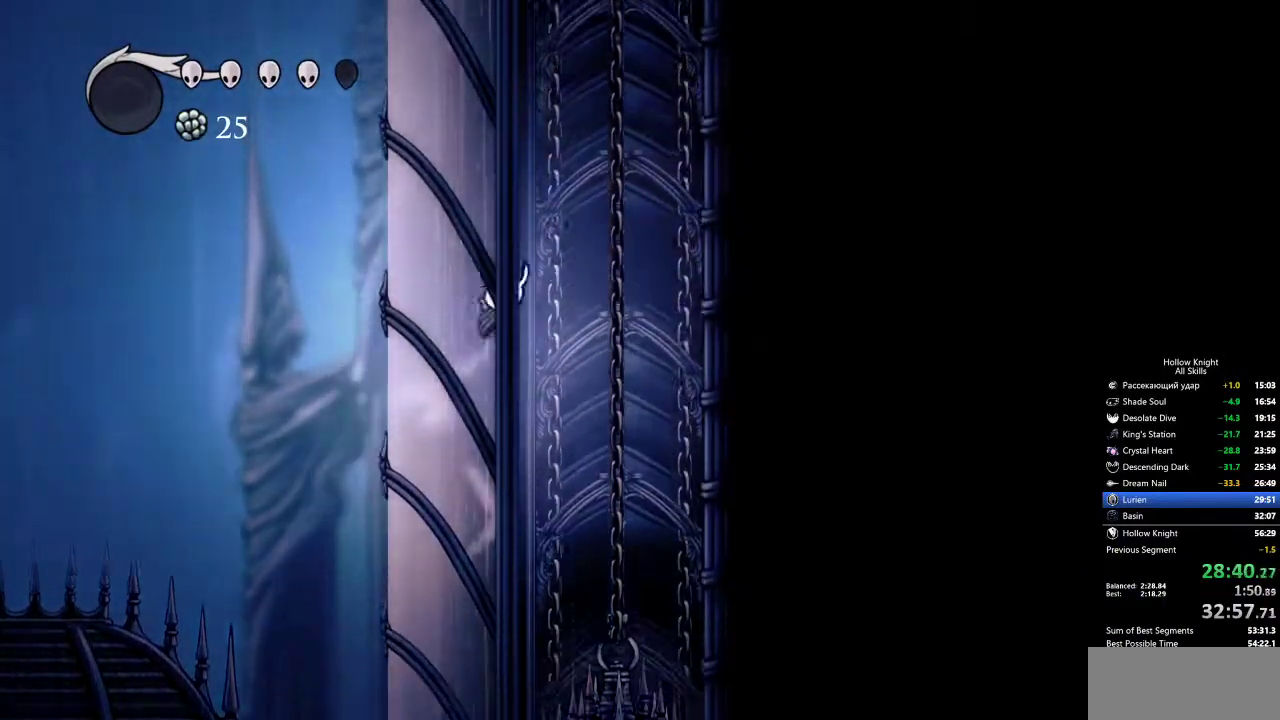
{"keys": ["jump", "left"], "events": [[234, "jump", "up"], [267, "jump", "down"]]}
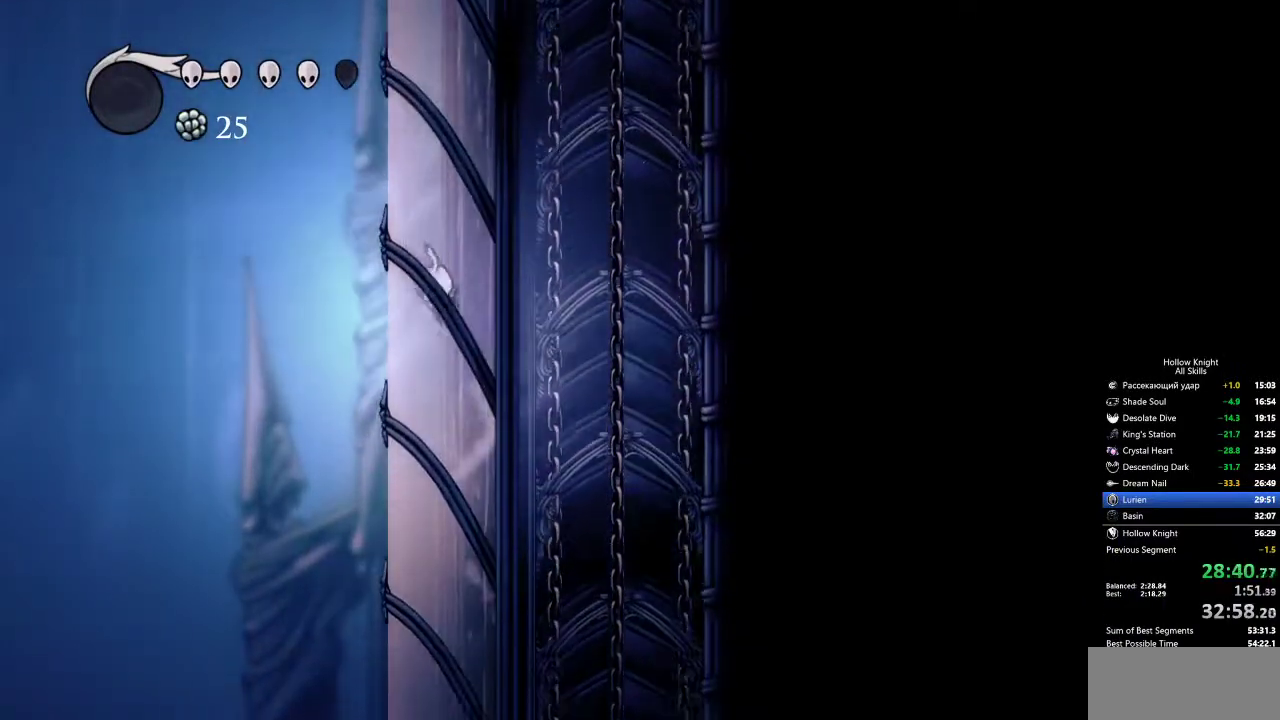
{"keys": ["jump", "left"], "events": [[50, "jump", "up"], [100, "jump", "down"], [434, "jump", "up"], [467, "jump", "down"]]}